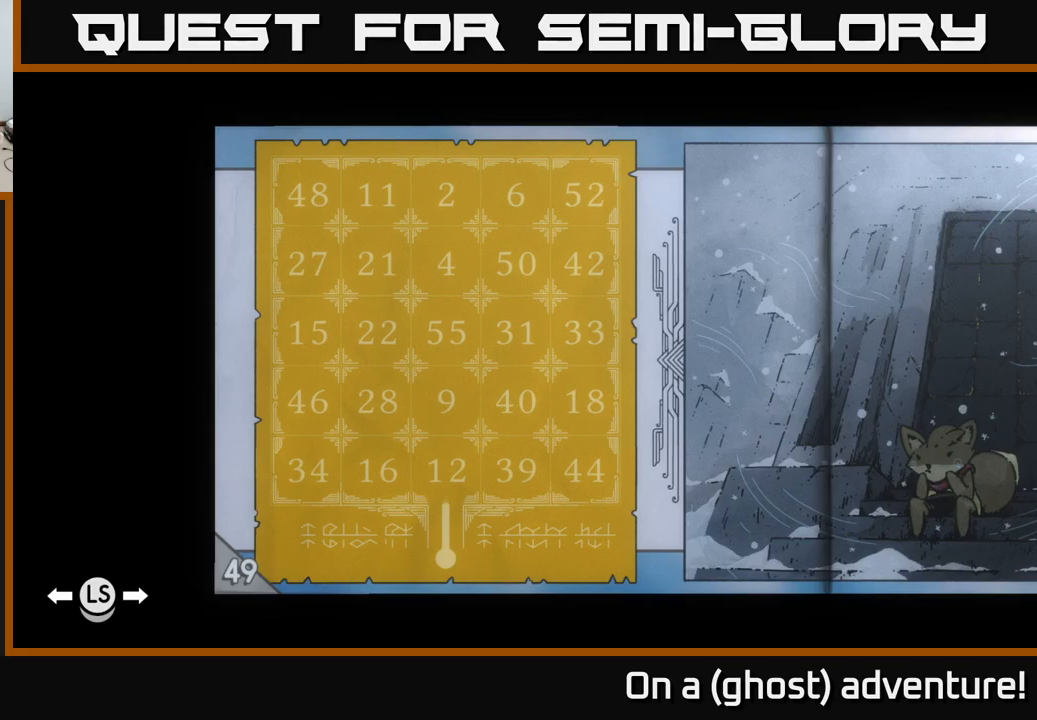
Gameplay with a controller (Xbox layout); each line is a JSON object with the inputs held at the frame after it. "events" lists button and stick changes between this image and that frame as [ms after this image, input, new state], when the widget could be followed in between.
{"buttons": ["R1"], "left_stick": "center", "right_stick": "center", "events": [[234, "R1", "down"]]}
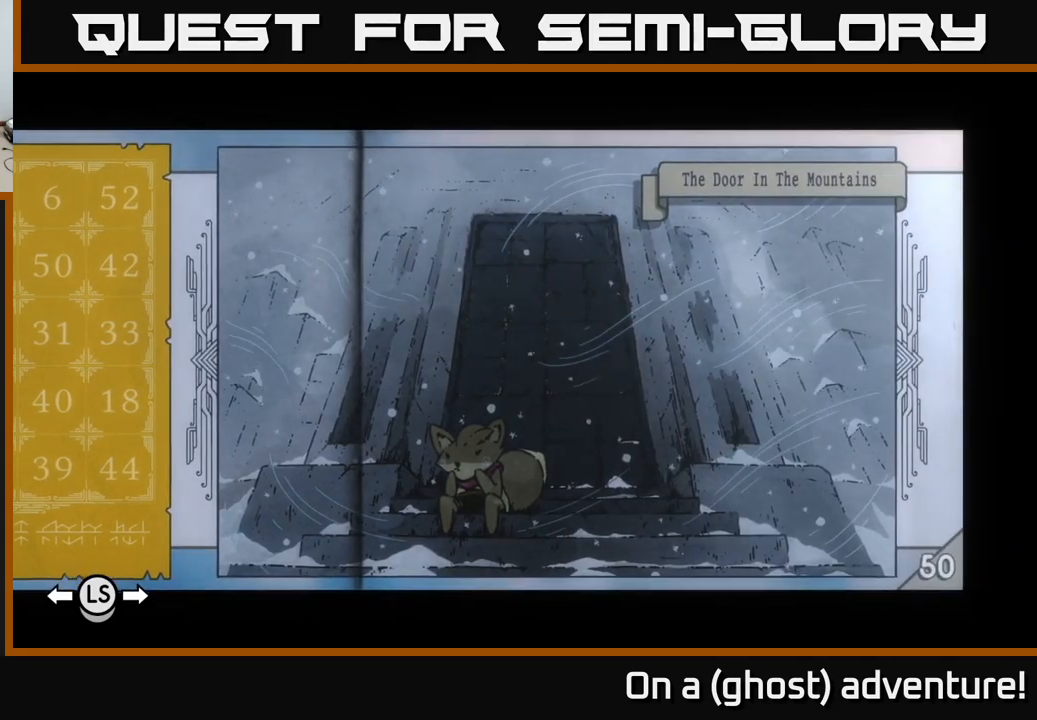
{"buttons": [], "left_stick": "center", "right_stick": "center", "events": [[217, "R1", "up"]]}
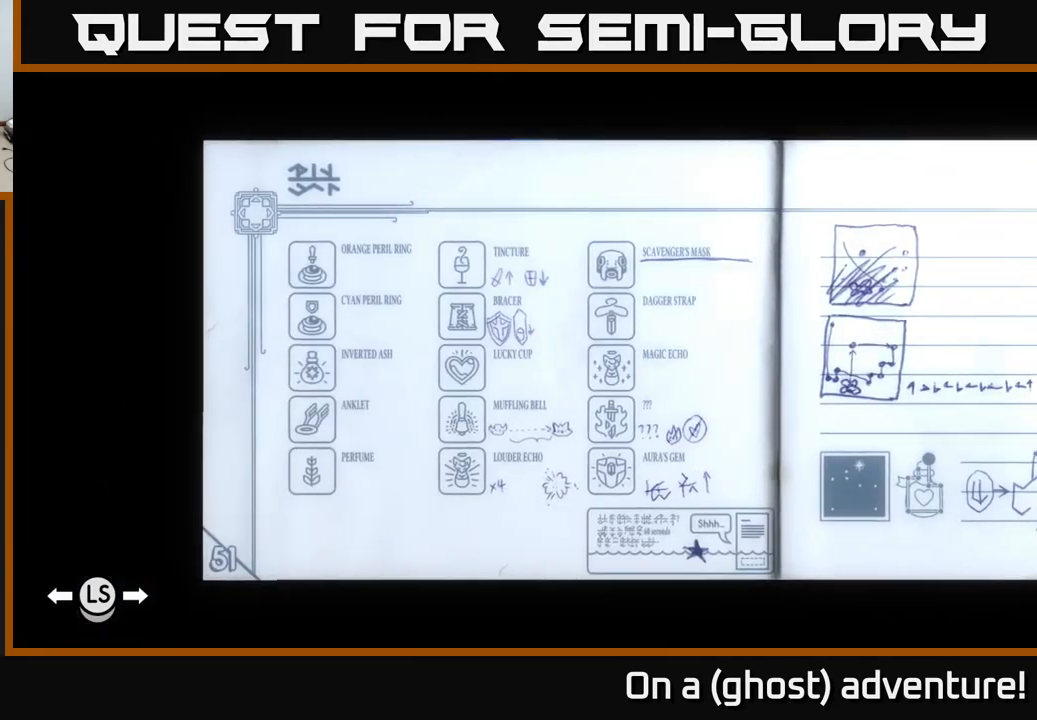
{"buttons": [], "left_stick": "center", "right_stick": "center", "events": []}
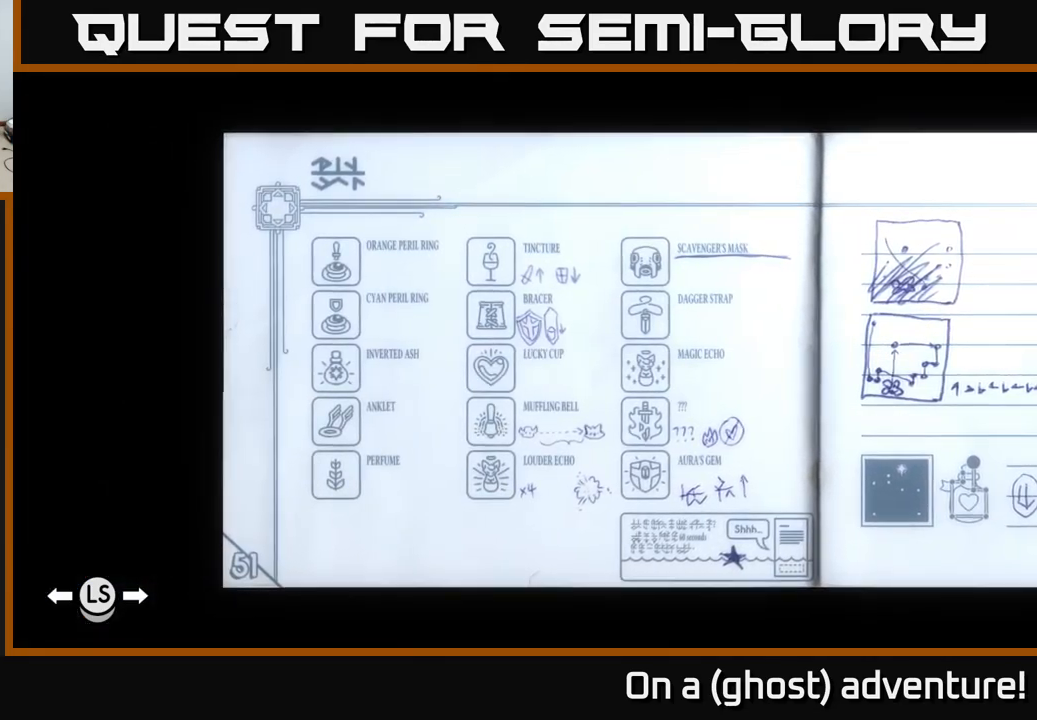
{"buttons": ["L1"], "left_stick": "center", "right_stick": "center", "events": [[417, "L1", "down"]]}
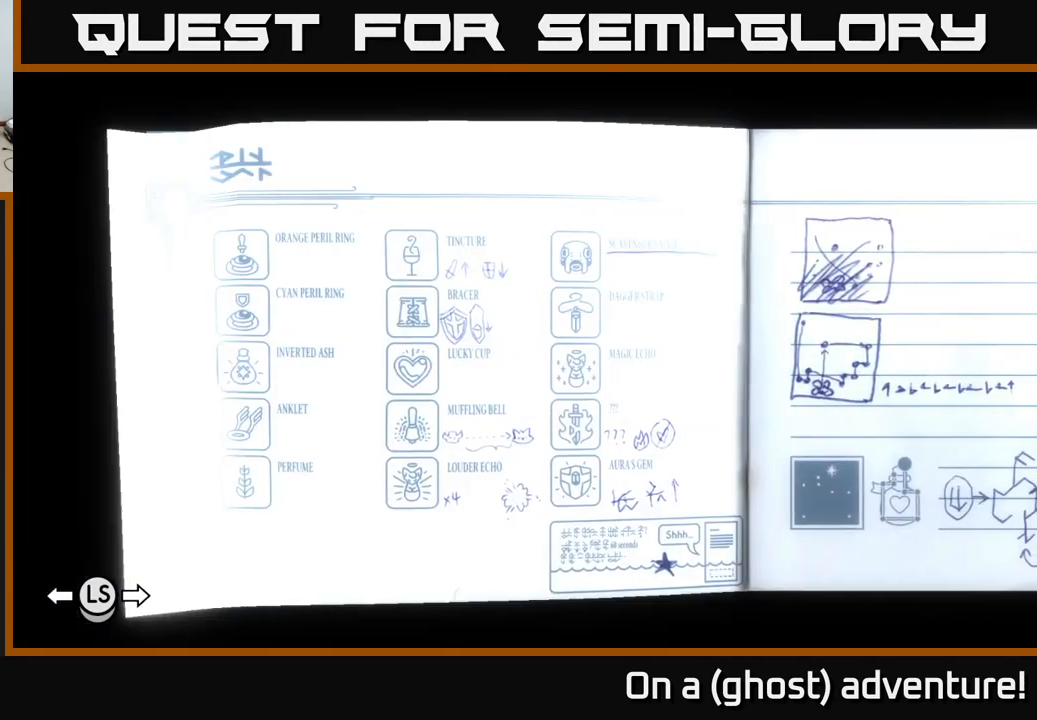
{"buttons": ["L1"], "left_stick": "center", "right_stick": "center", "events": []}
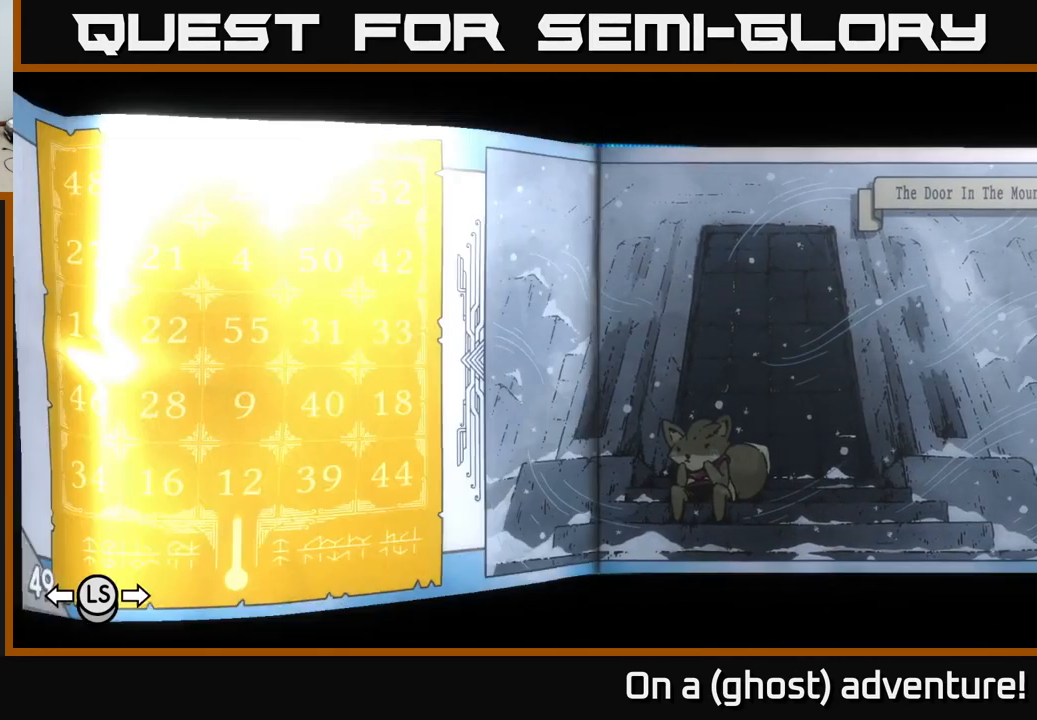
{"buttons": ["L1"], "left_stick": "center", "right_stick": "center", "events": []}
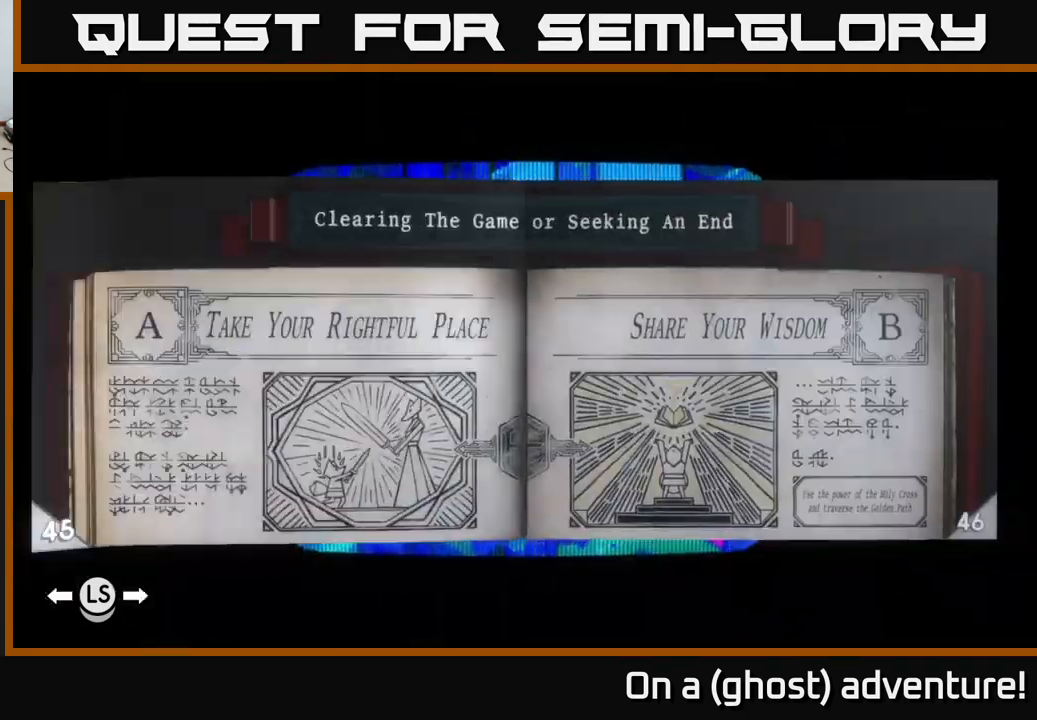
{"buttons": ["L1"], "left_stick": "center", "right_stick": "center", "events": []}
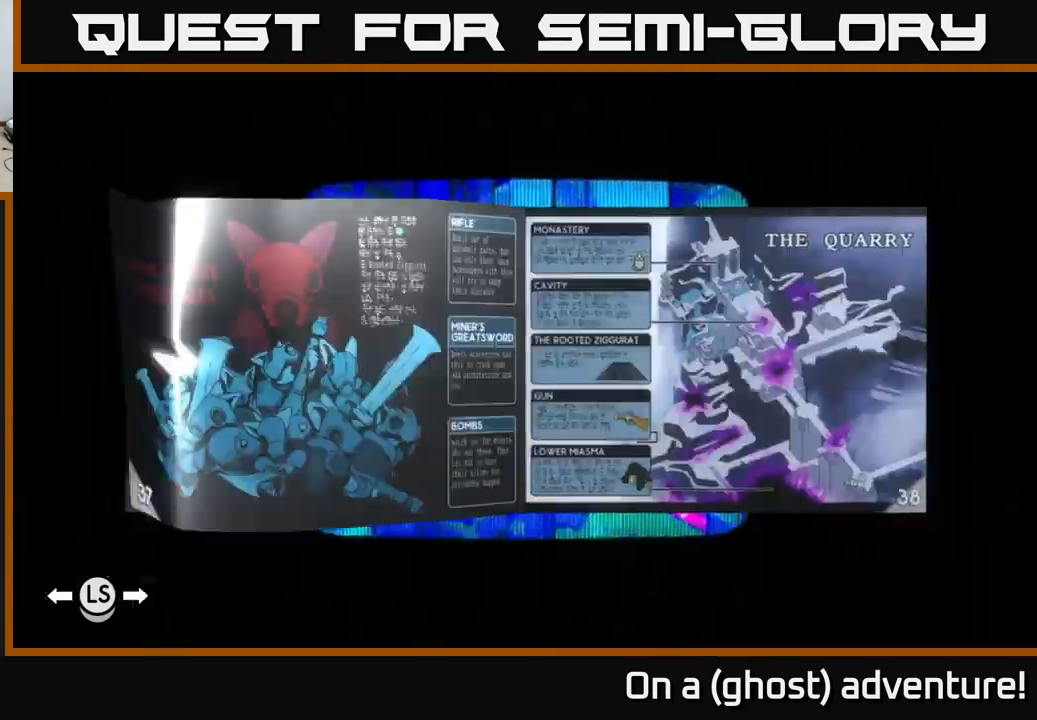
{"buttons": ["L1"], "left_stick": "center", "right_stick": "center", "events": []}
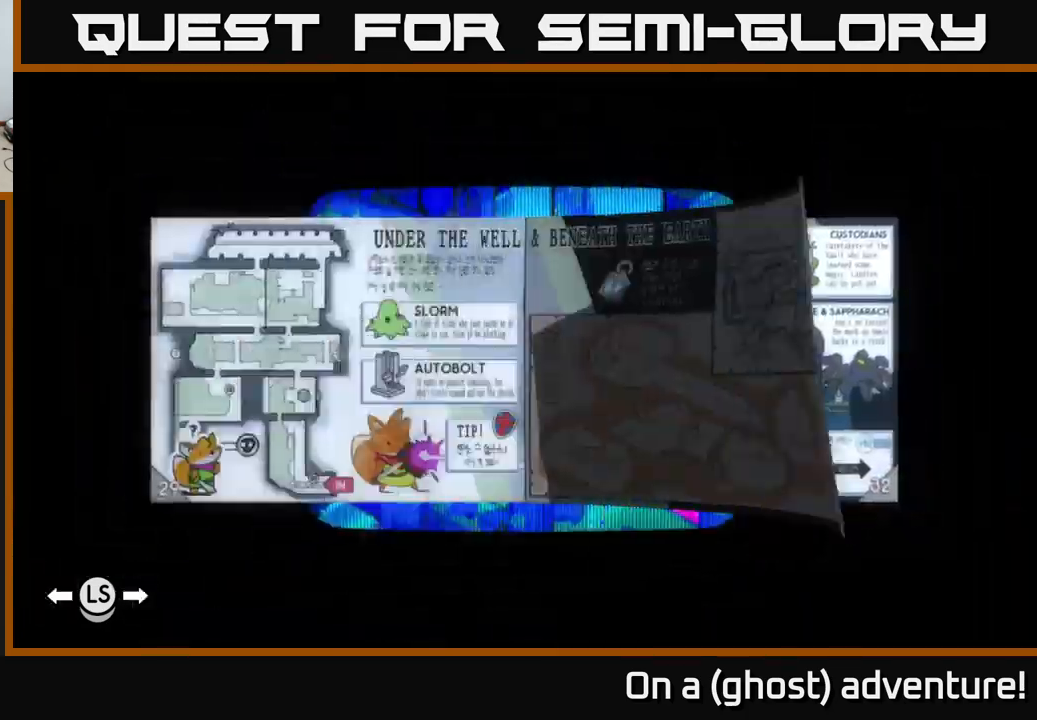
{"buttons": ["L1"], "left_stick": "center", "right_stick": "center", "events": []}
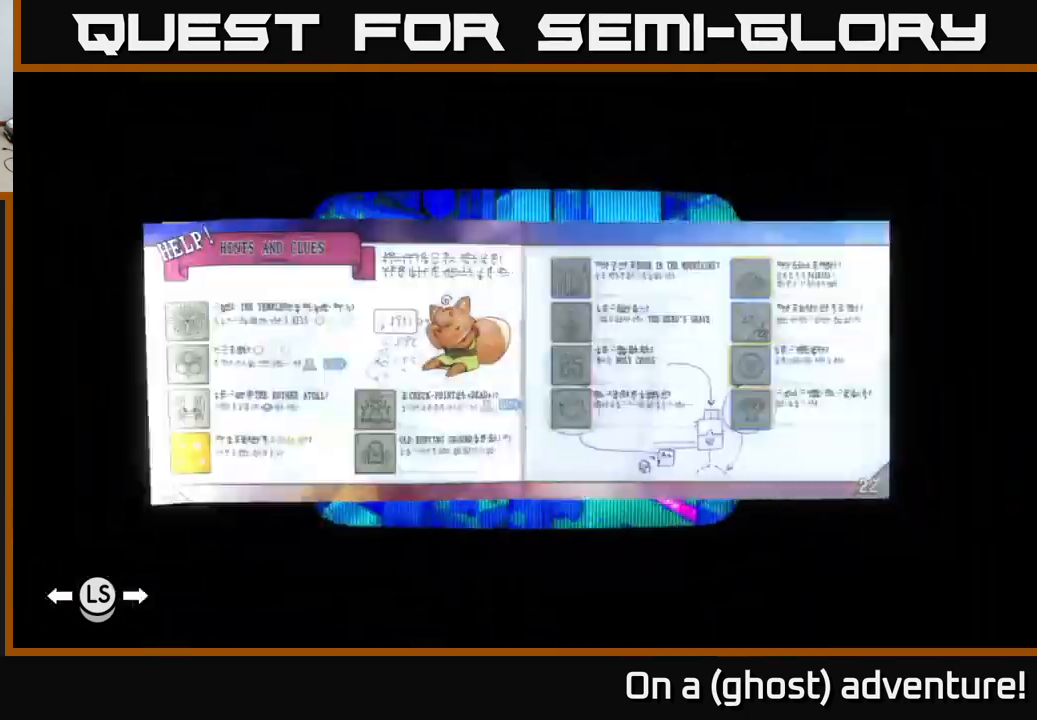
{"buttons": [], "left_stick": "center", "right_stick": "center", "events": [[316, "L1", "up"]]}
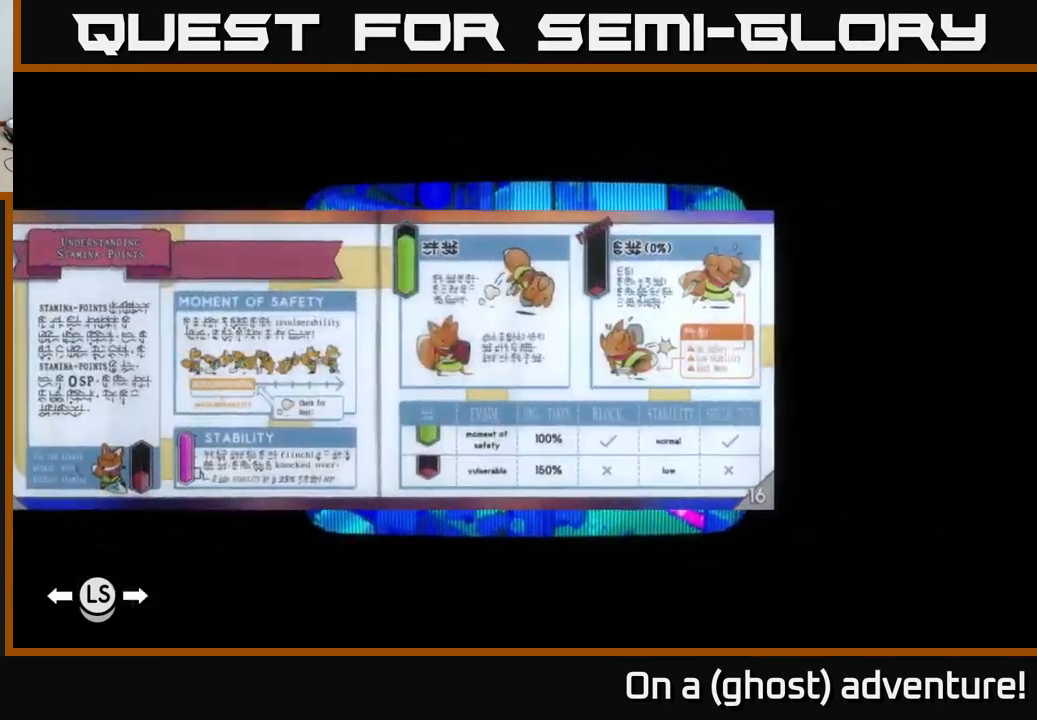
{"buttons": [], "left_stick": "center", "right_stick": "center"}
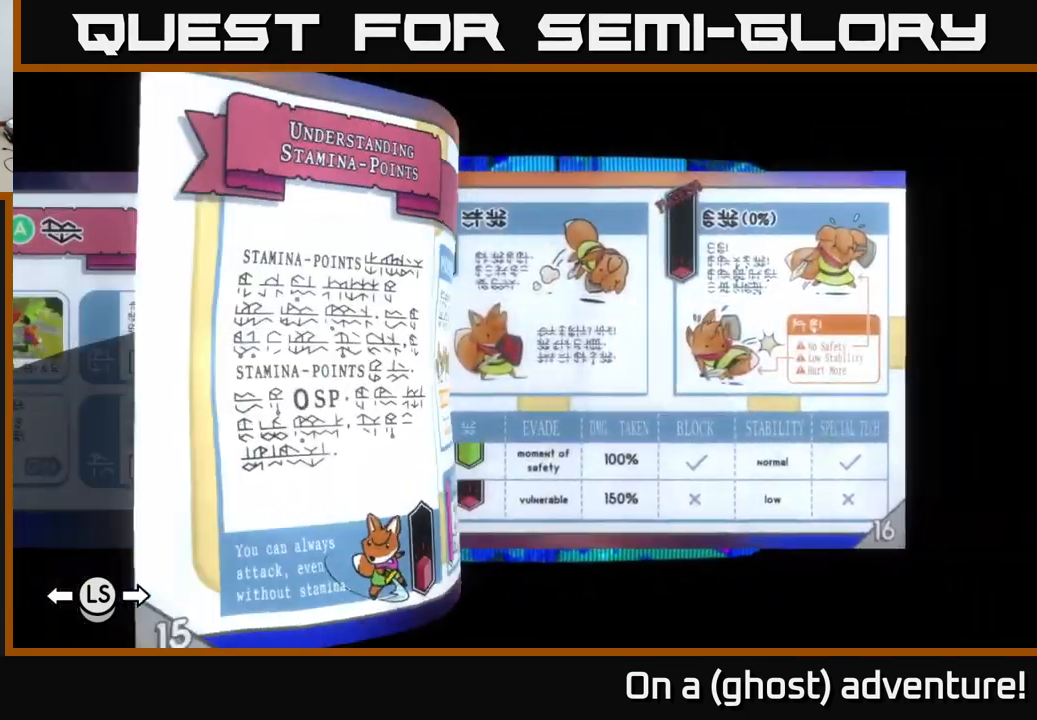
{"buttons": [], "left_stick": "center", "right_stick": "center", "events": [[350, "L1", "down"], [450, "L1", "up"]]}